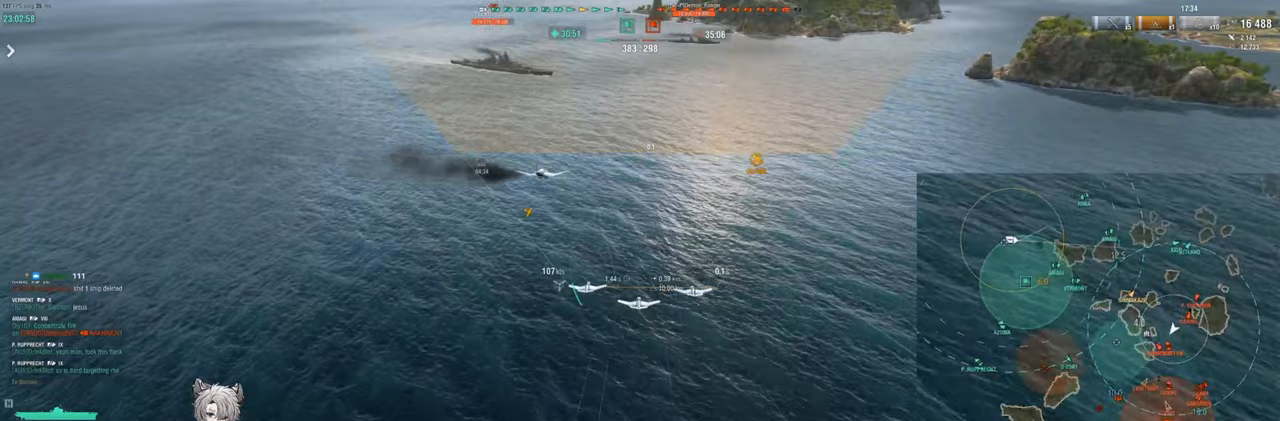
Gameplay with keyboard; each line is a JSON object with the keys held at the frame after it. "events" lists presses ("down") and releases ("up") of "a", "ctrl", "d", "e", "q", "s", "shift", "space", "tab" and "w" between this image and that frame as [ms after this image, input, new state], when the widget could be followed in between. No other keys are recorded. Mouse input is not recorded.
{"keys": ["s"], "events": []}
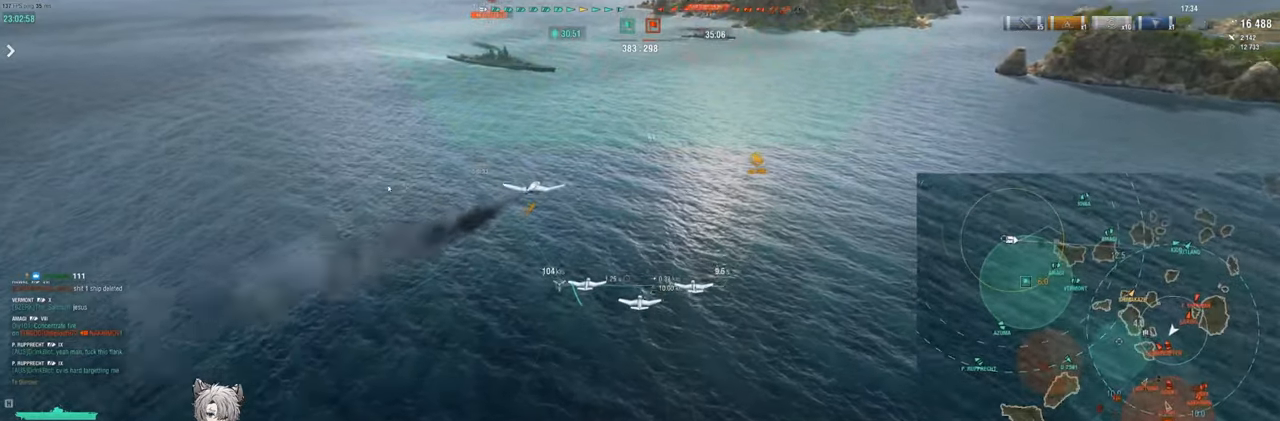
{"keys": ["s"], "events": []}
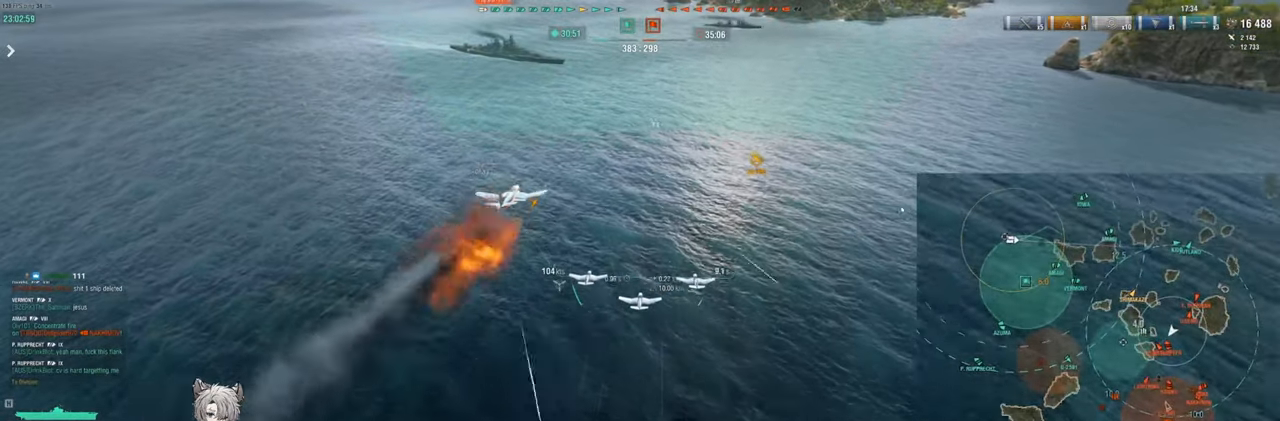
{"keys": ["s"], "events": []}
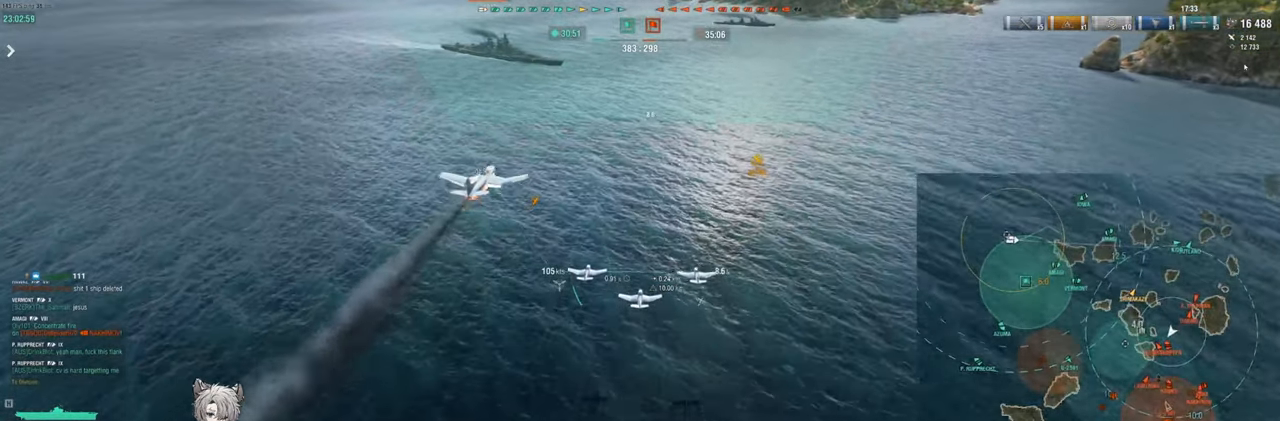
{"keys": ["s"], "events": []}
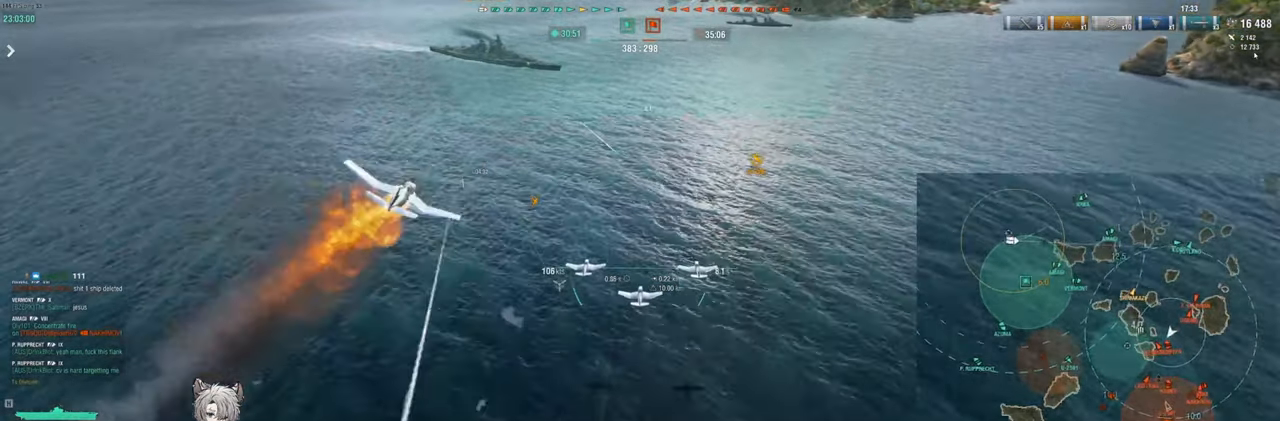
{"keys": ["s"], "events": []}
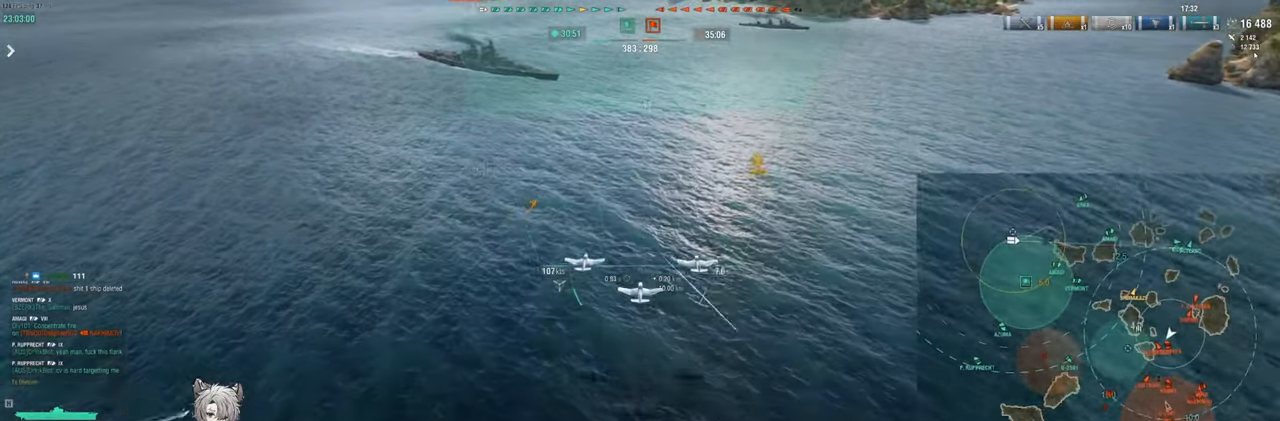
{"keys": ["d"], "events": [[150, "s", "up"], [250, "d", "down"]]}
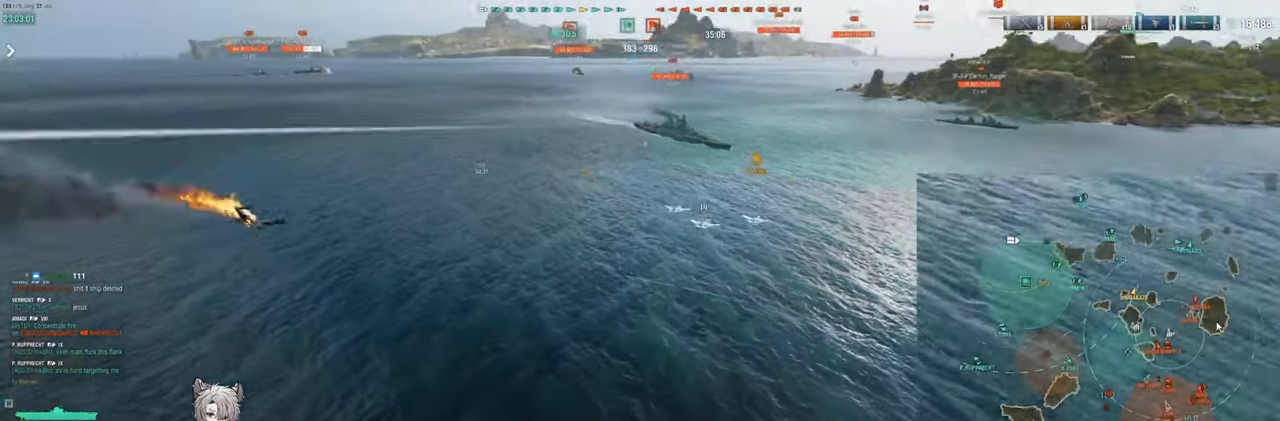
{"keys": [], "events": [[33, "w", "down"], [200, "d", "up"], [200, "w", "up"]]}
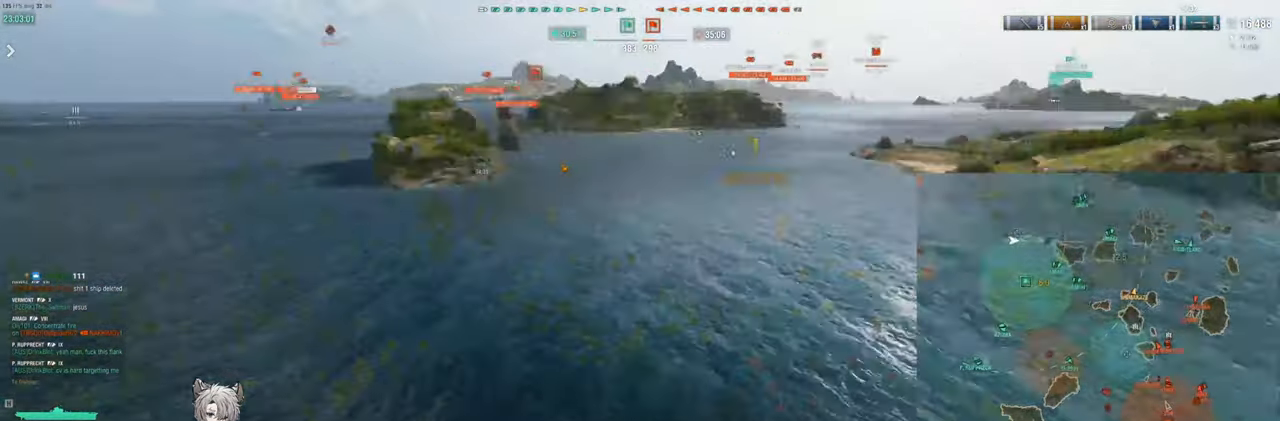
{"keys": [], "events": []}
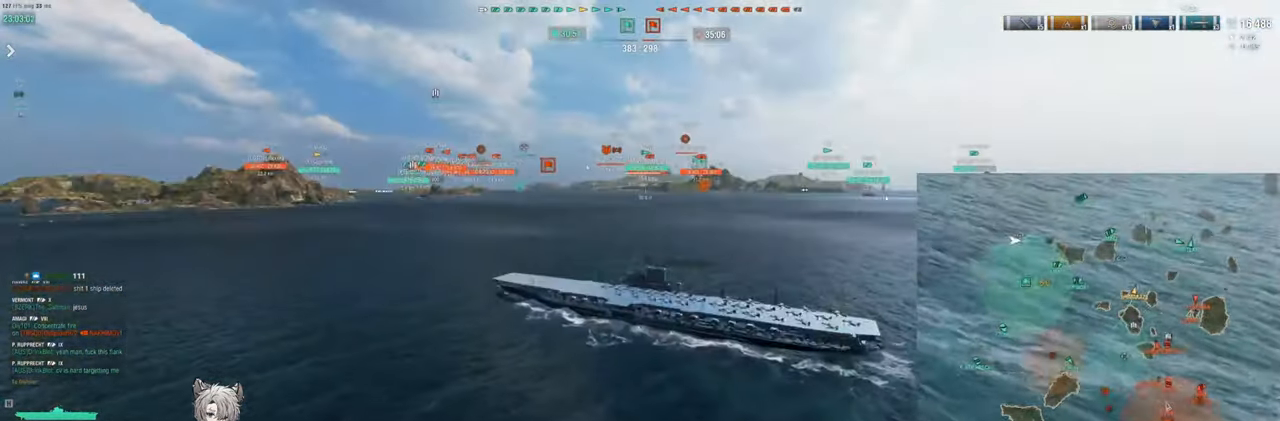
{"keys": [], "events": []}
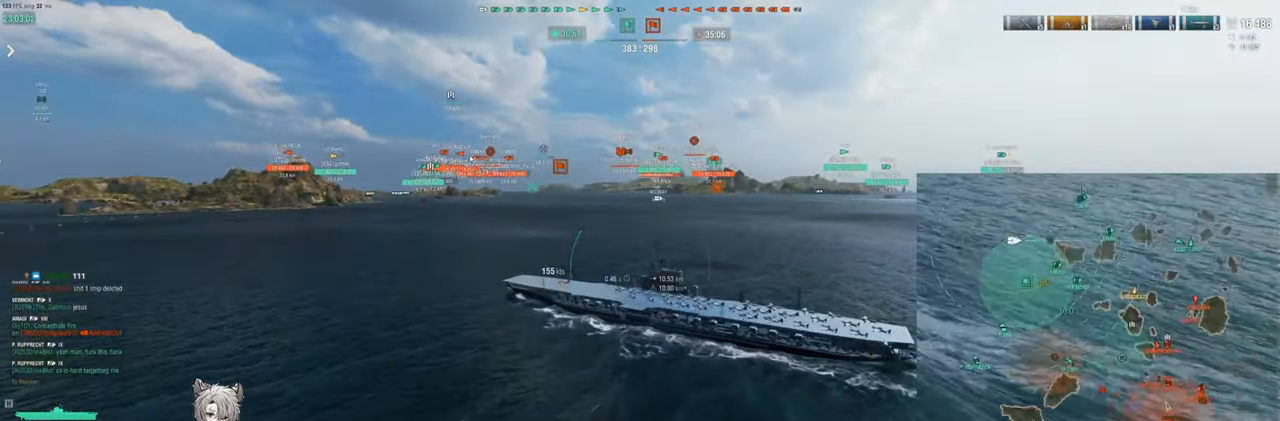
{"keys": ["w"], "events": [[133, "d", "down"], [133, "w", "down"], [367, "d", "up"]]}
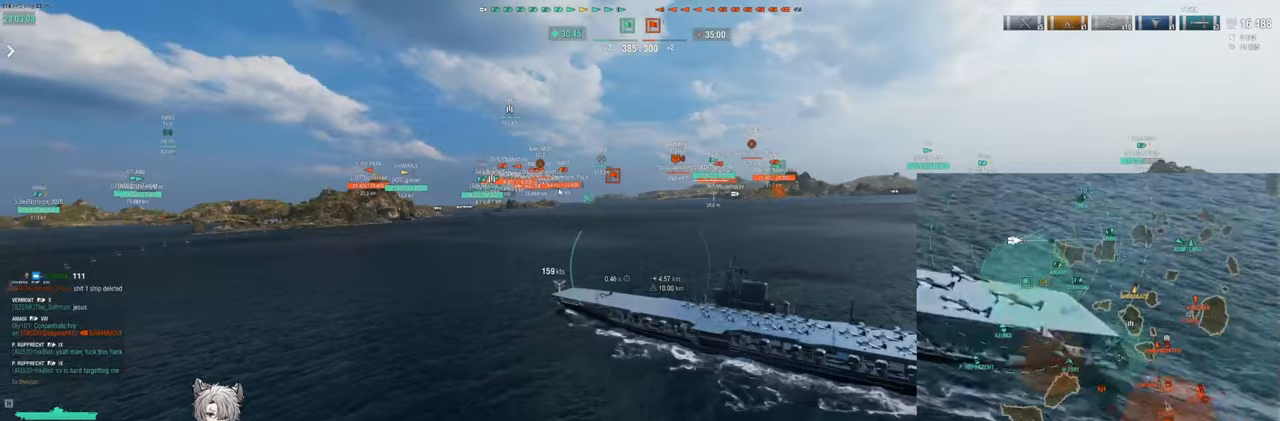
{"keys": ["w"], "events": []}
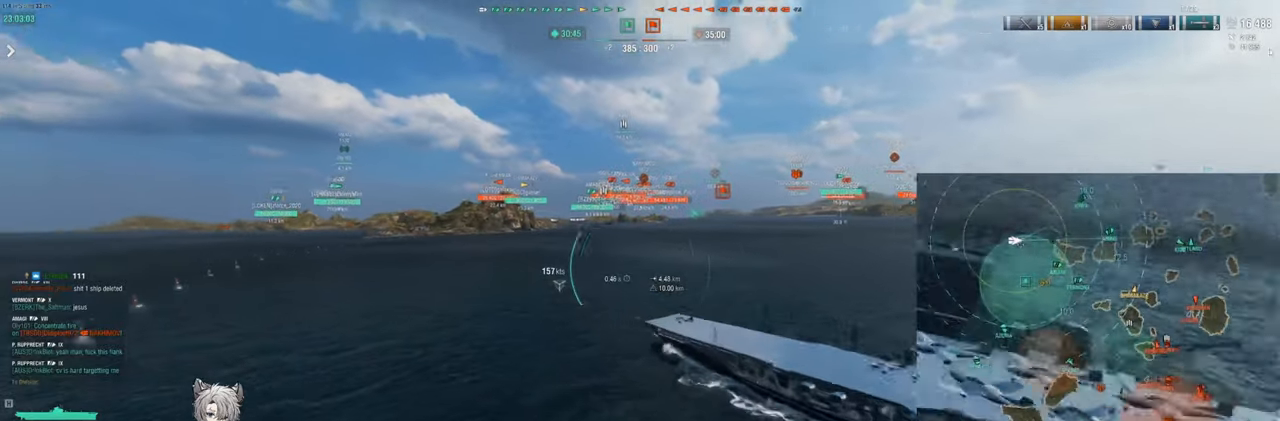
{"keys": ["w"], "events": []}
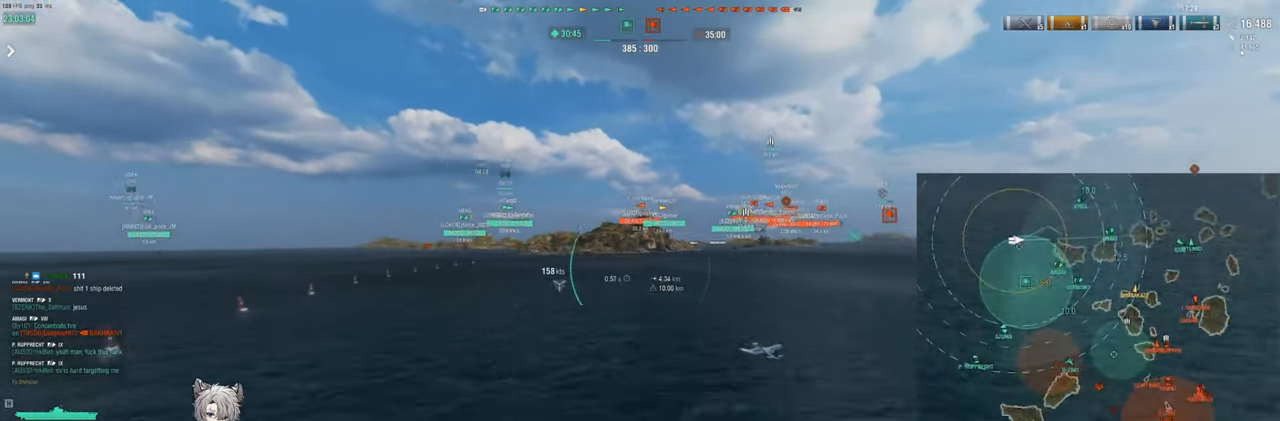
{"keys": ["d", "w"], "events": [[217, "d", "down"]]}
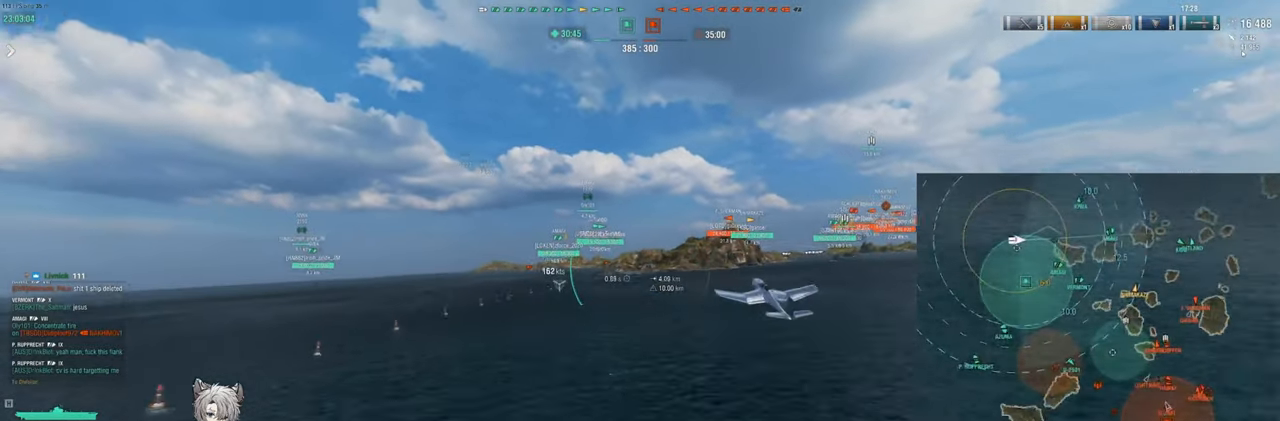
{"keys": ["d", "w"], "events": []}
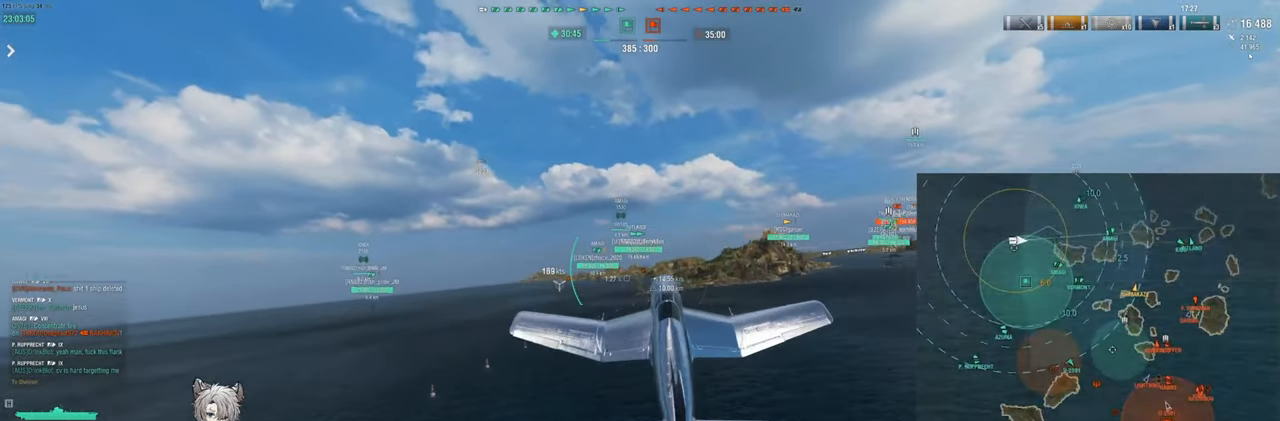
{"keys": ["w"], "events": [[167, "d", "up"]]}
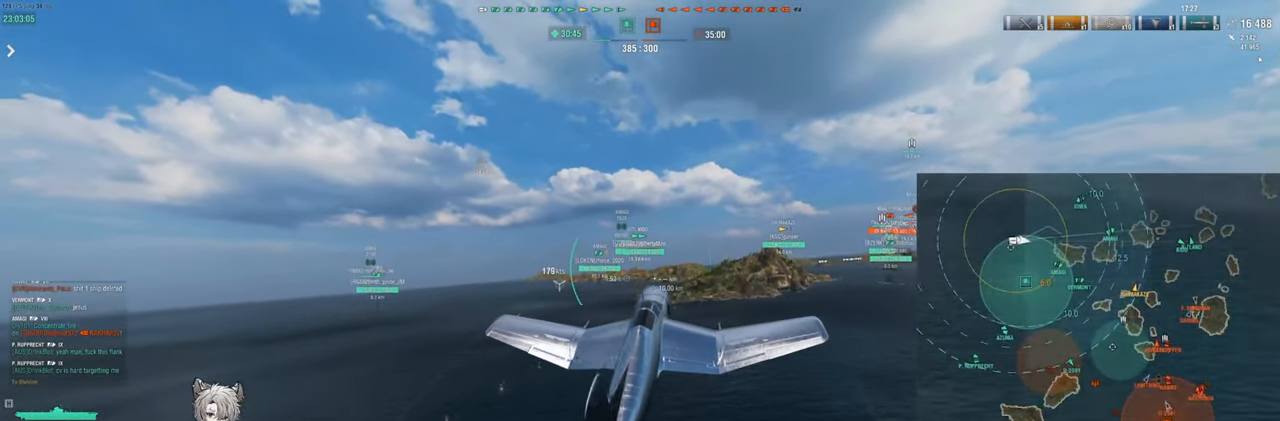
{"keys": ["w"], "events": []}
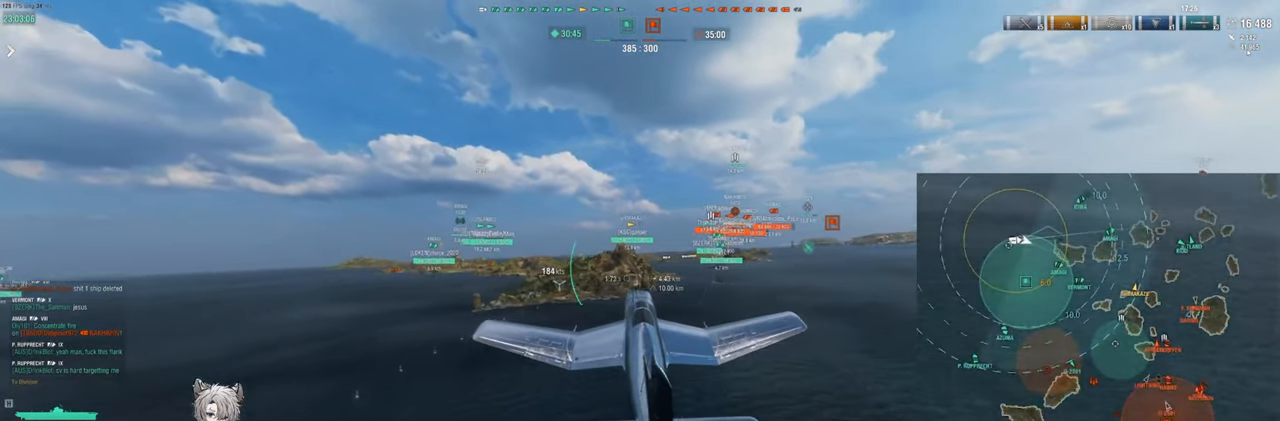
{"keys": [], "events": [[83, "w", "up"]]}
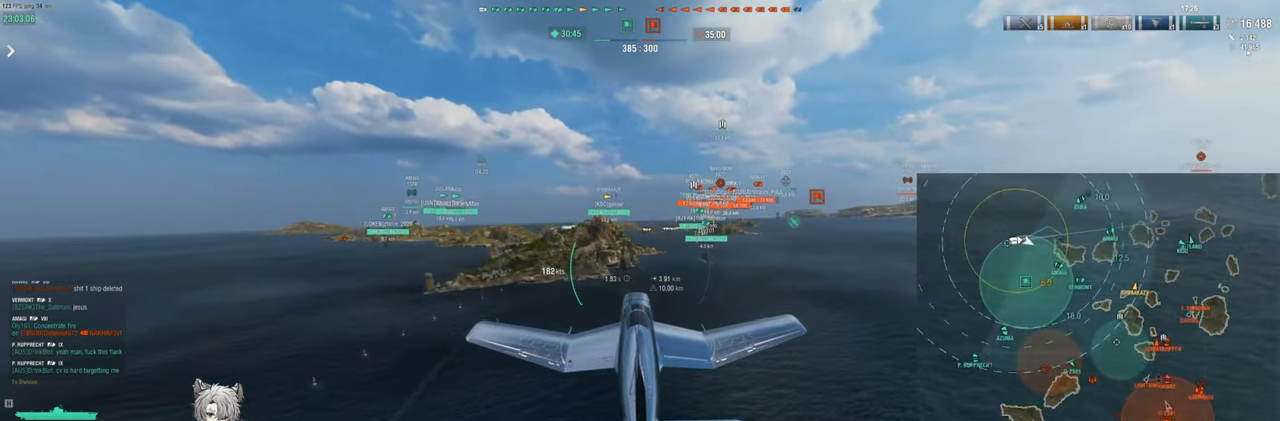
{"keys": [], "events": []}
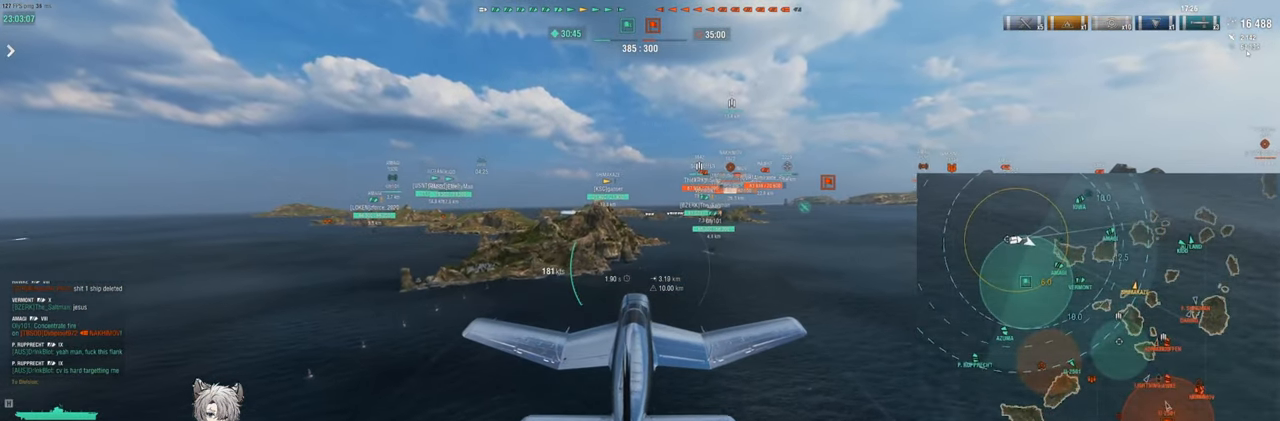
{"keys": ["w"], "events": [[267, "w", "down"]]}
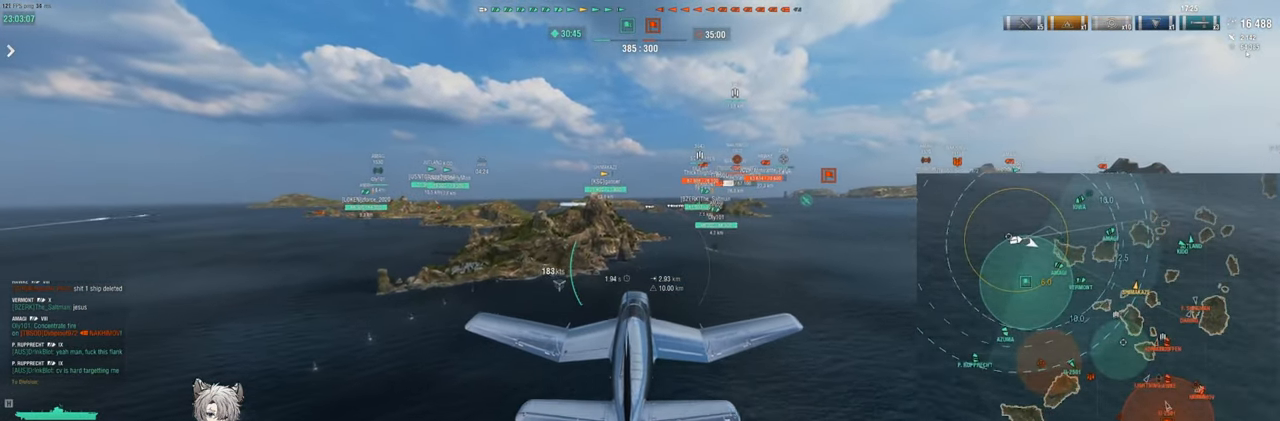
{"keys": ["w"], "events": []}
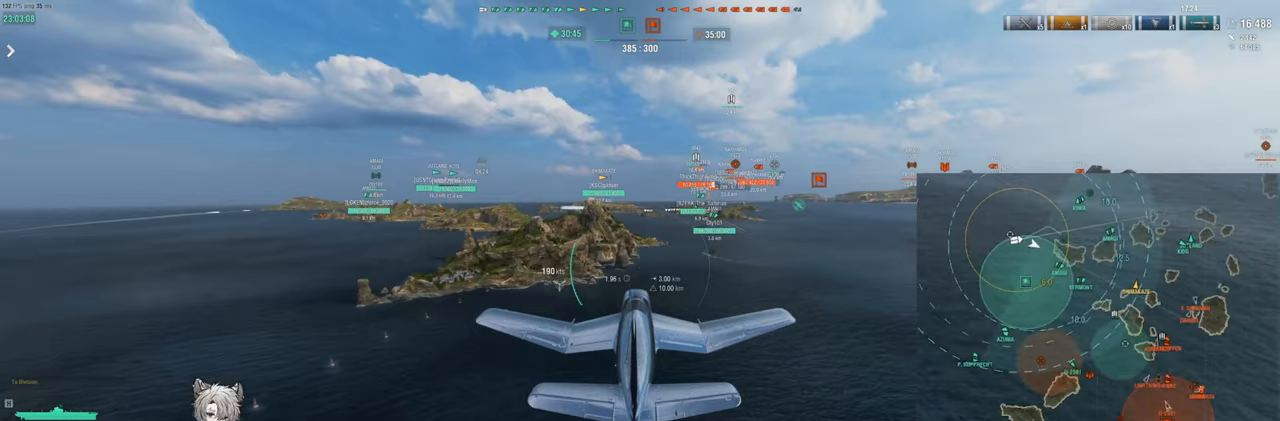
{"keys": ["w"], "events": []}
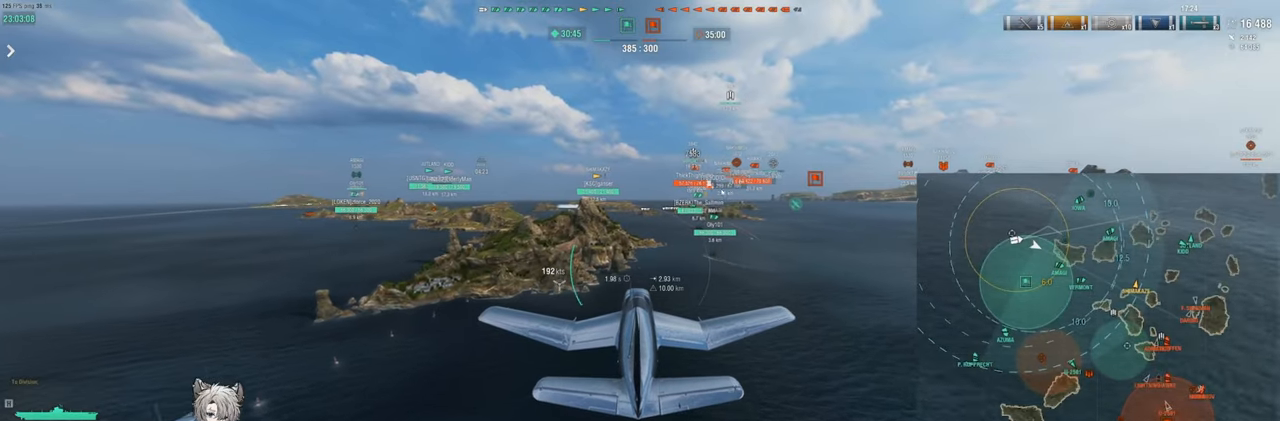
{"keys": ["w"], "events": []}
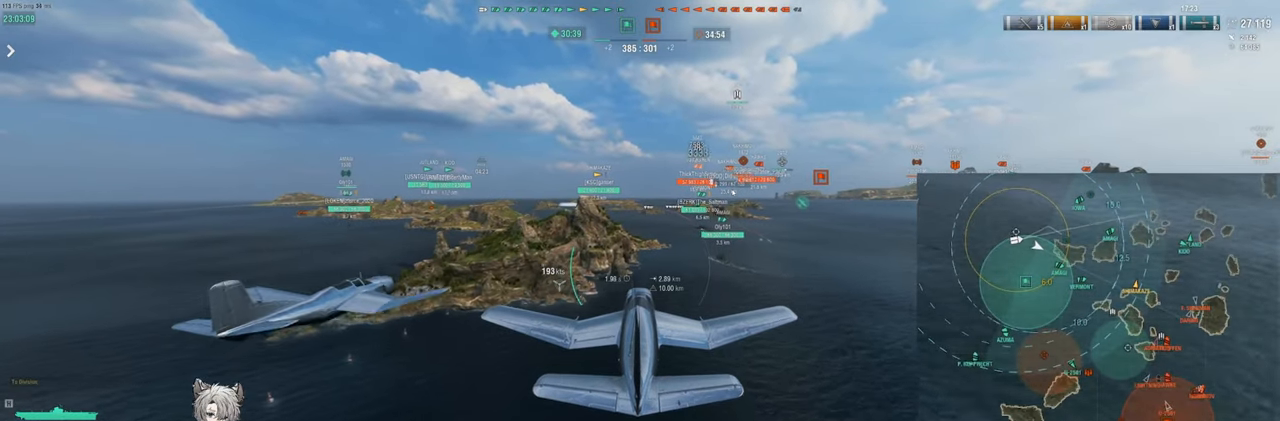
{"keys": ["w"], "events": []}
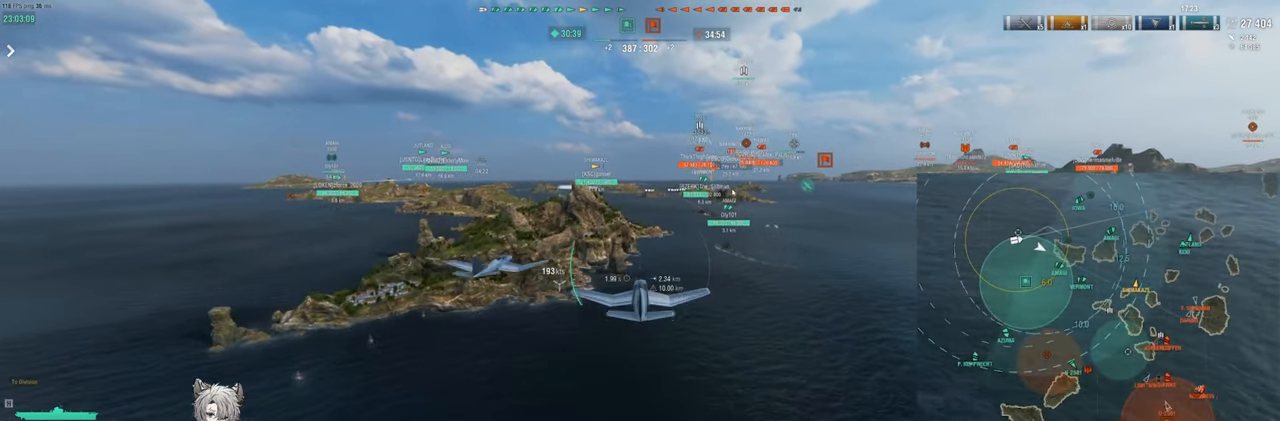
{"keys": ["w"], "events": []}
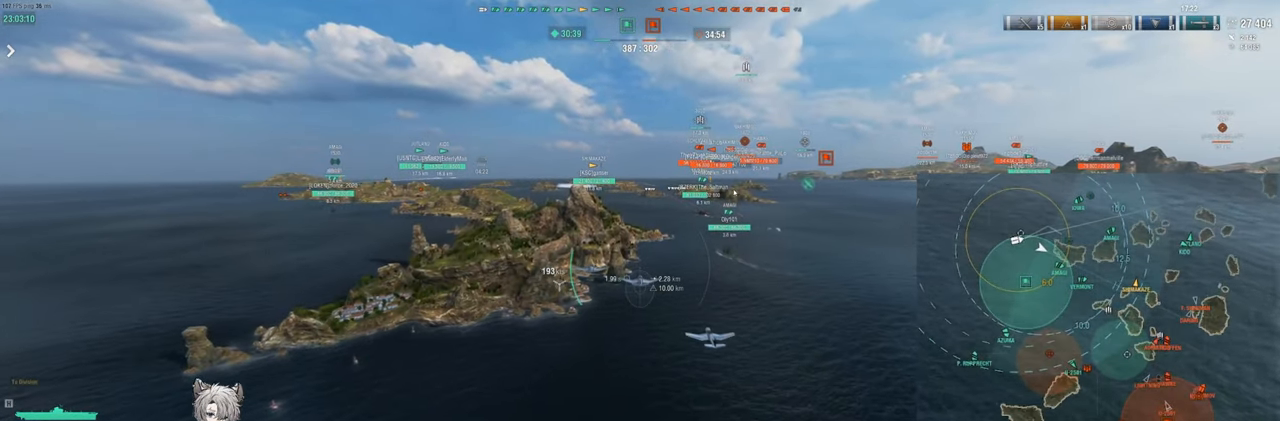
{"keys": ["w"], "events": []}
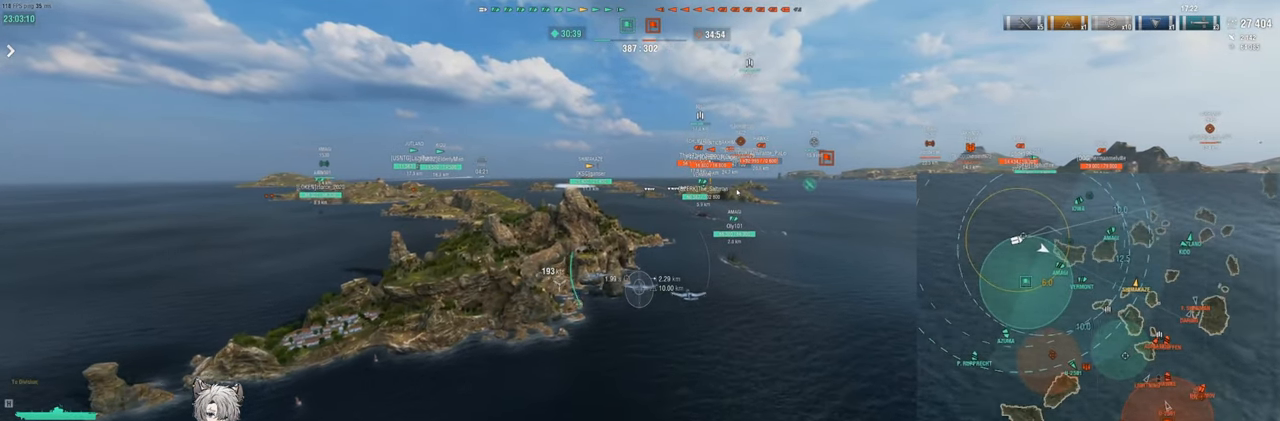
{"keys": ["w"], "events": []}
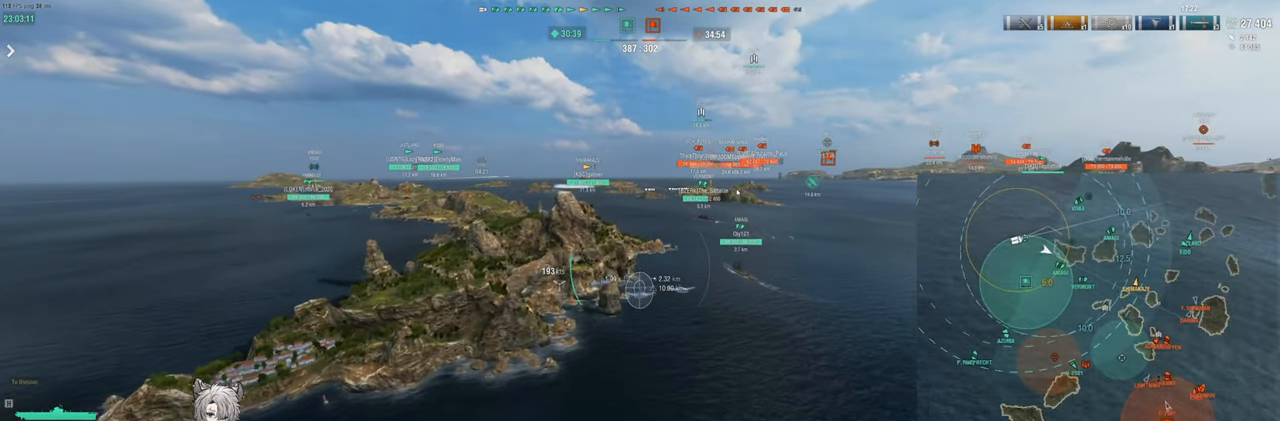
{"keys": ["w"], "events": []}
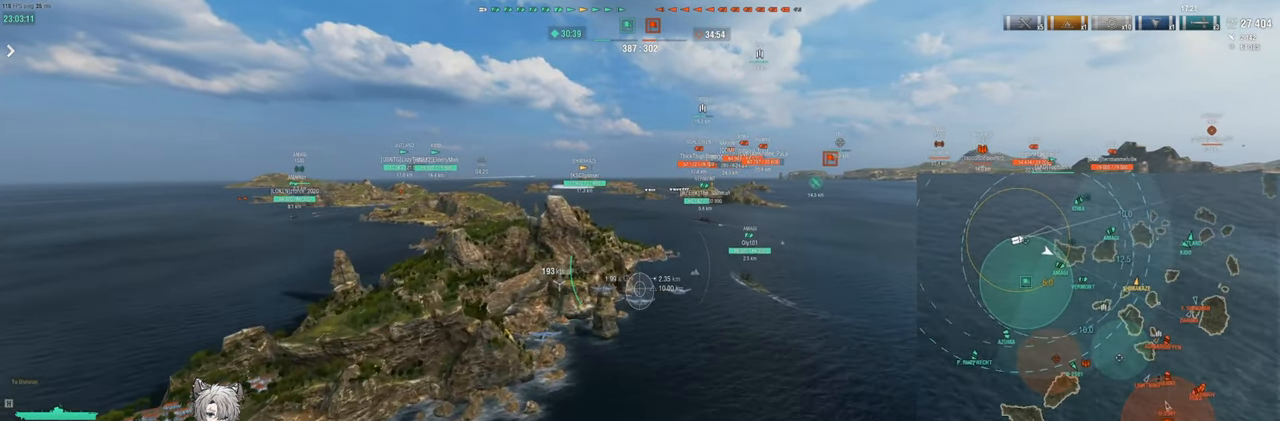
{"keys": ["w"], "events": []}
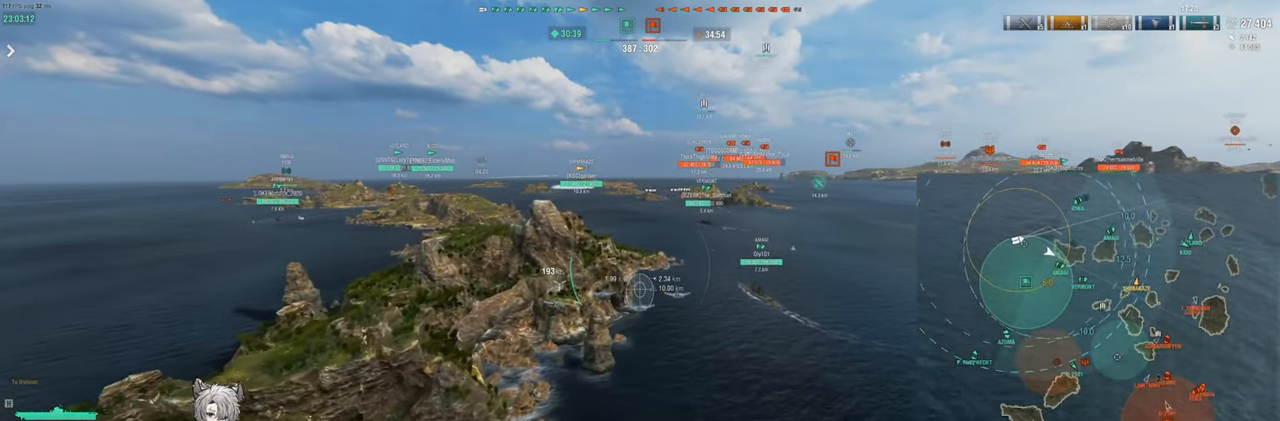
{"keys": ["ctrl", "w"], "events": [[400, "ctrl", "down"]]}
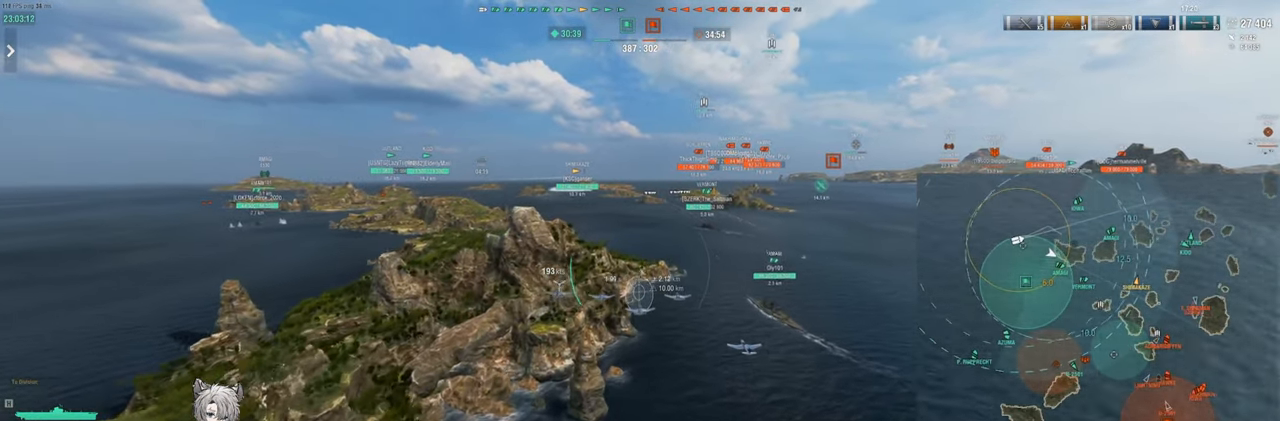
{"keys": ["ctrl", "w"], "events": []}